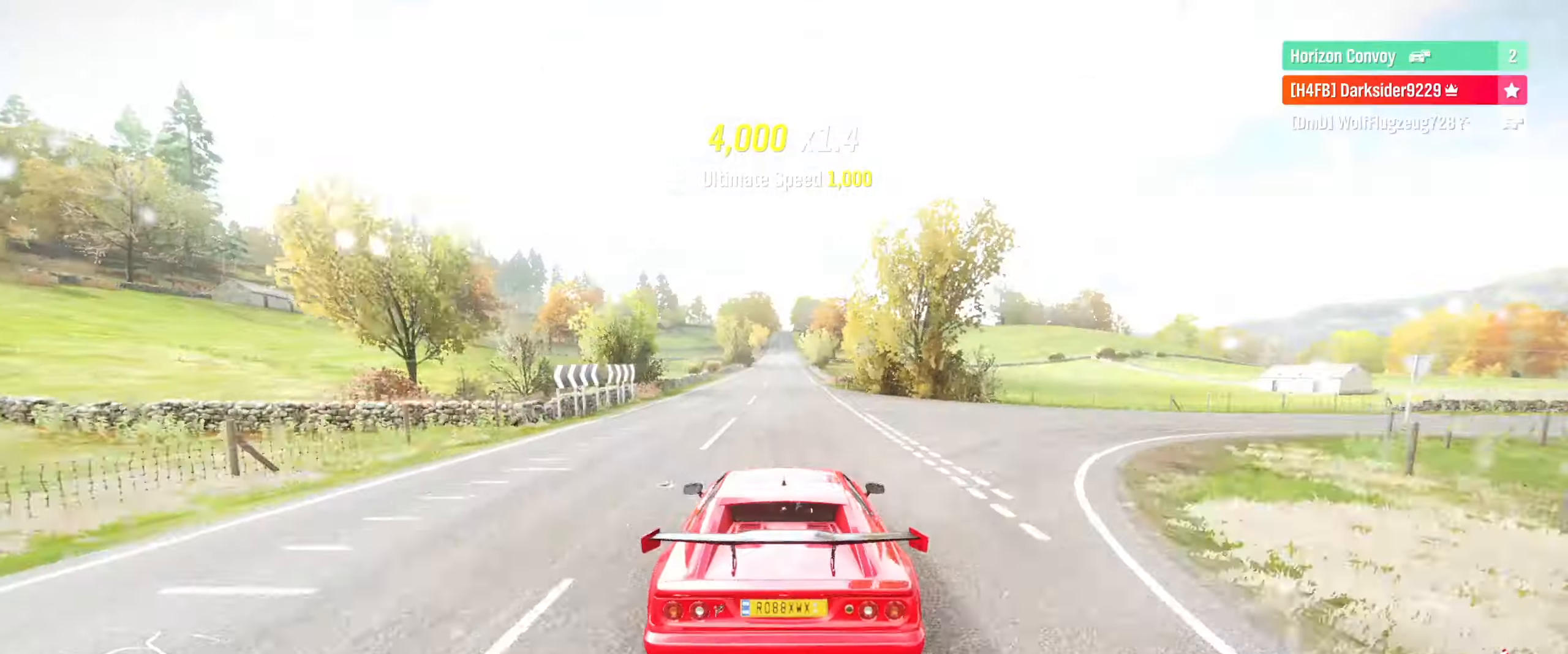
Gameplay with a controller (Xbox layout); each line is a JSON object with the inputs held at the frame after it. "events" lists button and stick changes between this image and that frame as [ms after this image, input, new state], when the widget could be followed in between.
{"buttons": [], "left_stick": "center", "right_stick": "center", "events": [[234, "R2", "up"]]}
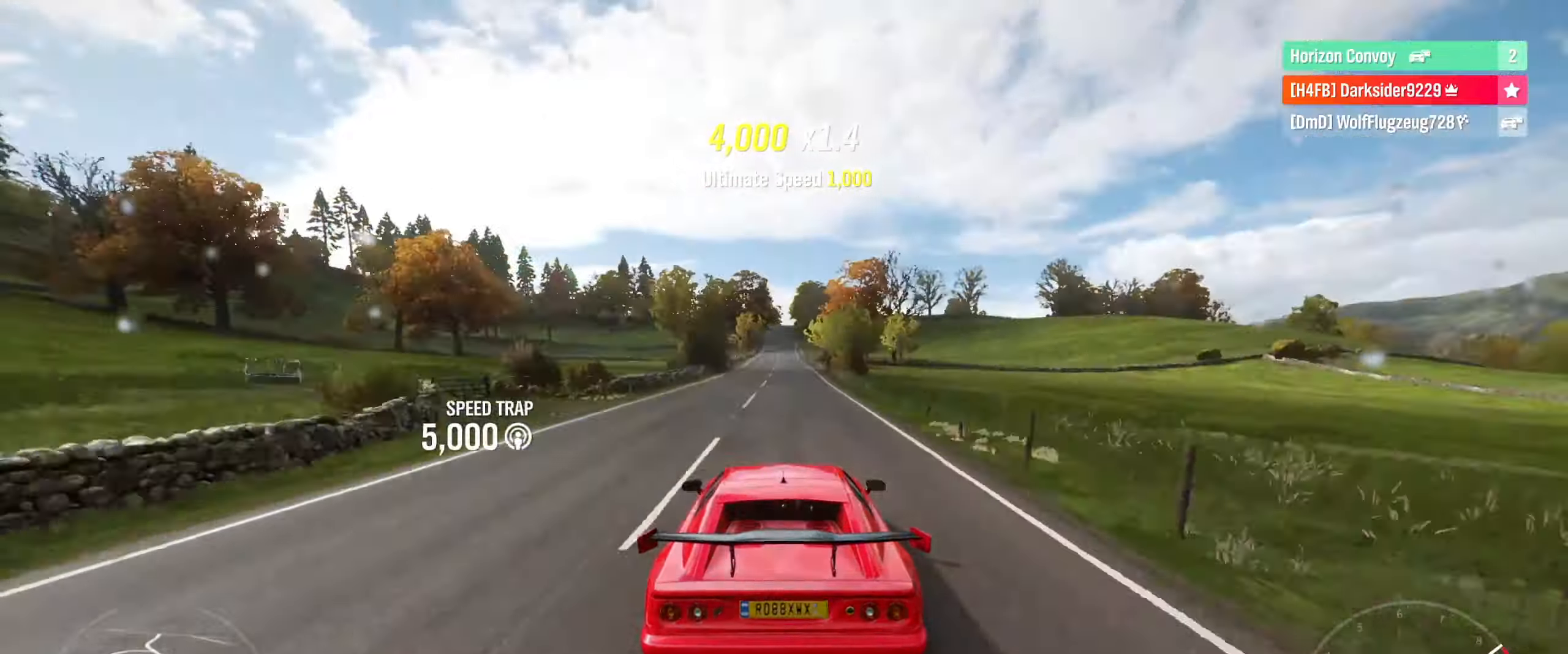
{"buttons": [], "left_stick": "center", "right_stick": "center", "events": []}
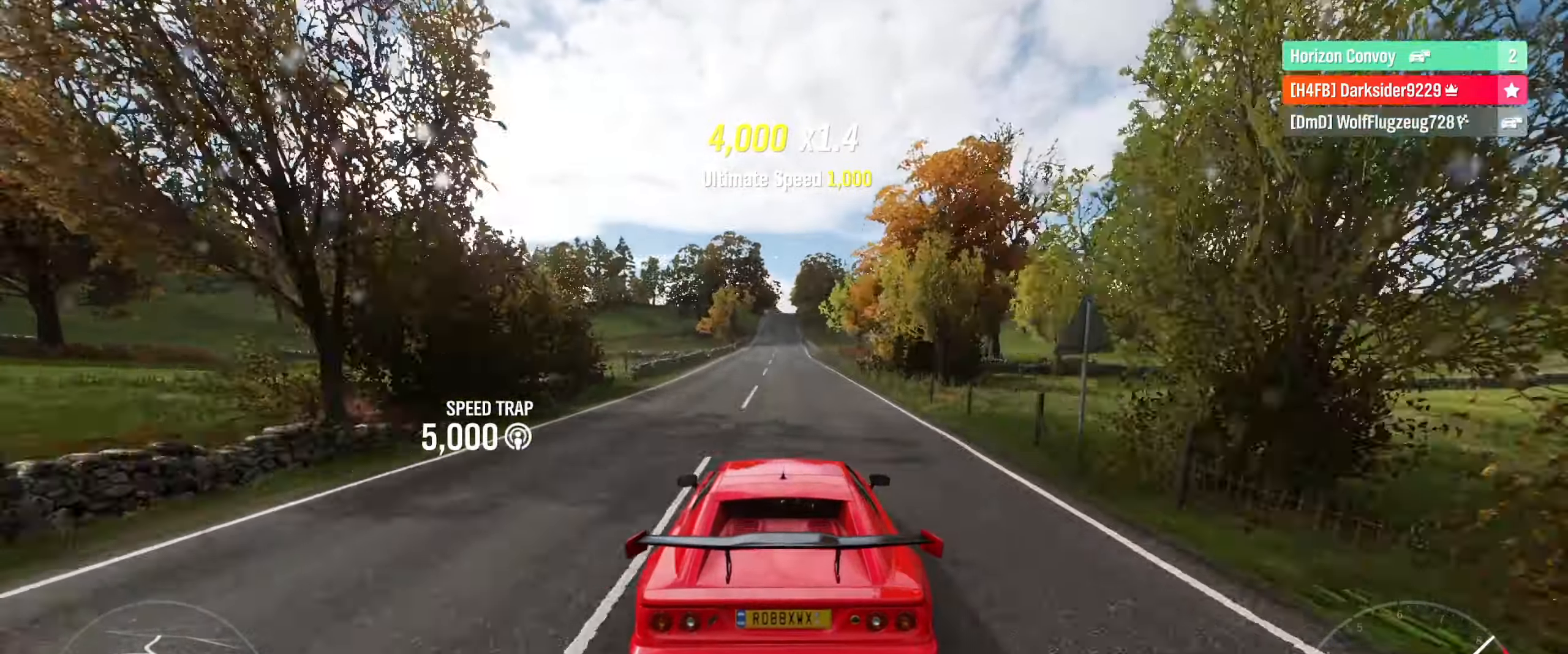
{"buttons": [], "left_stick": "center", "right_stick": "center", "events": []}
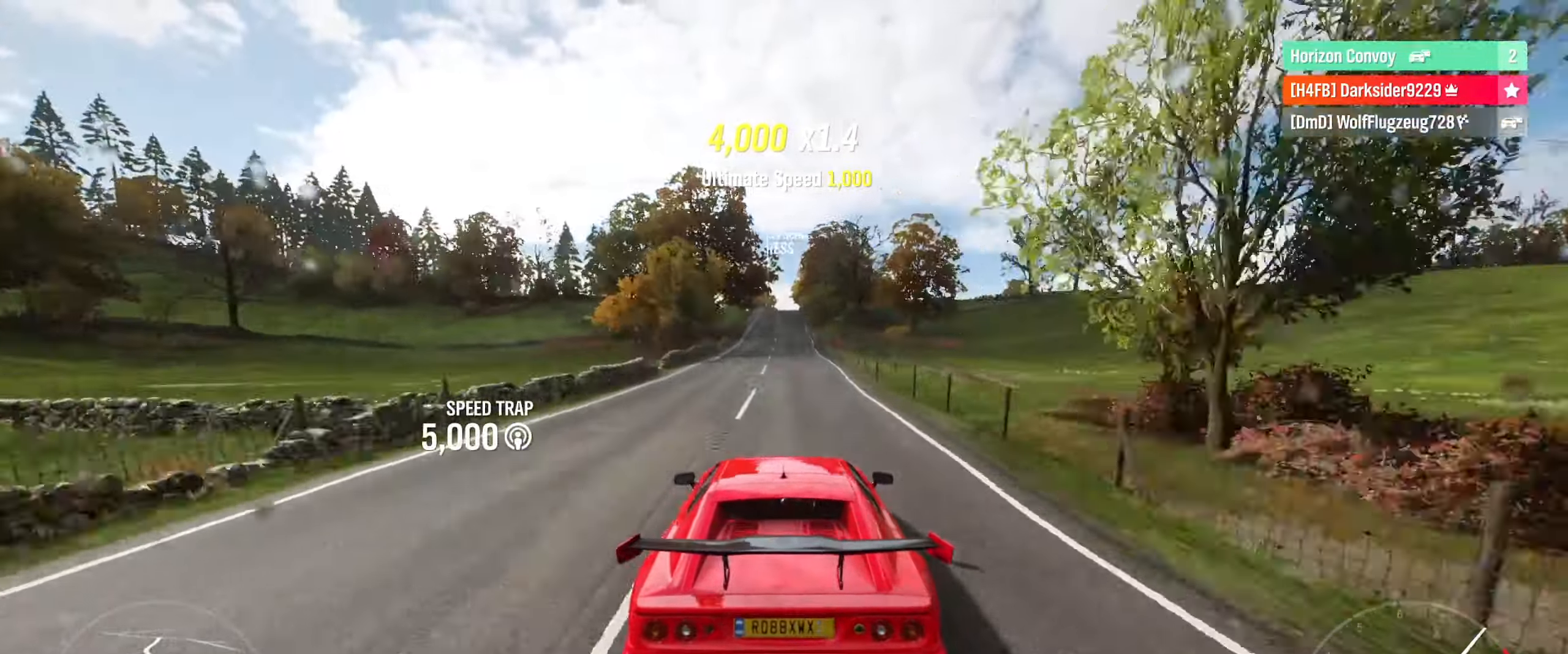
{"buttons": ["L2"], "left_stick": "center", "right_stick": "center", "events": [[434, "L2", "down"]]}
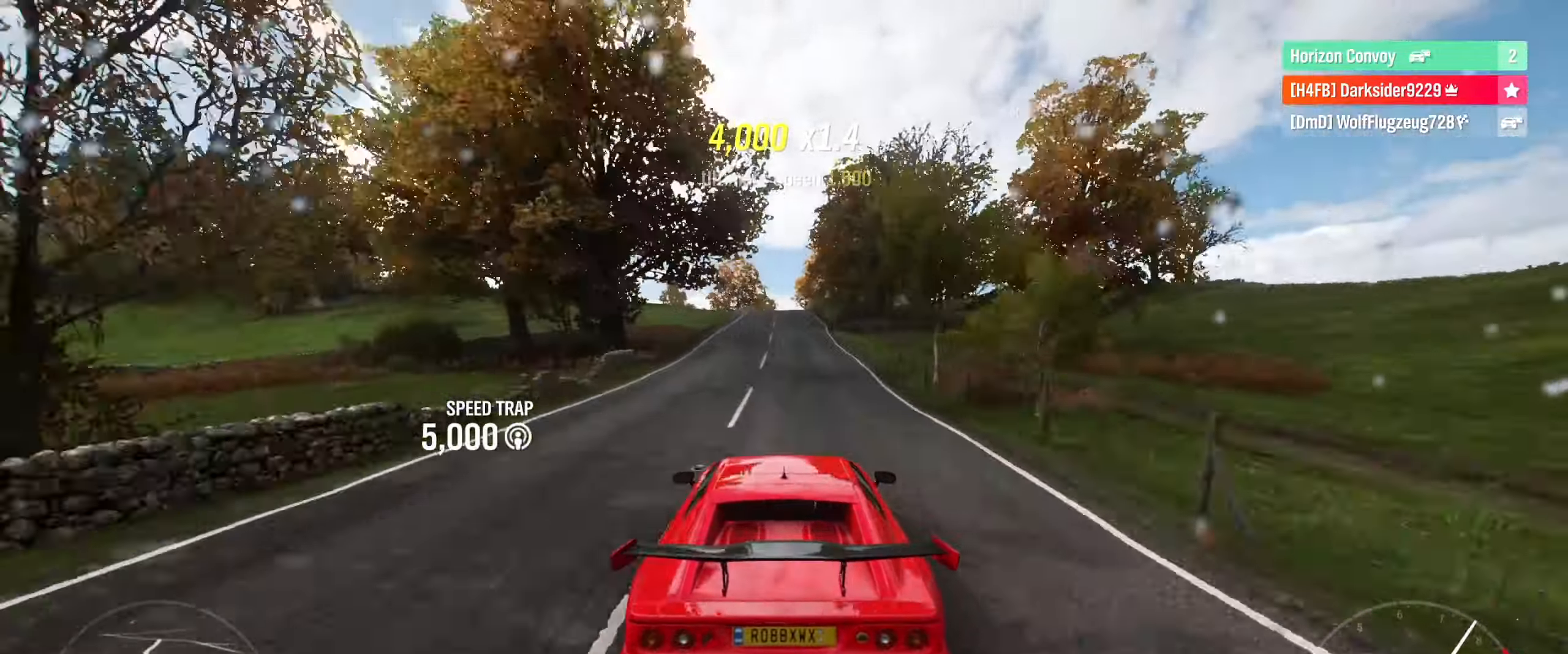
{"buttons": ["L2"], "left_stick": "center", "right_stick": "up", "events": [[500, "right_stick", "up"]]}
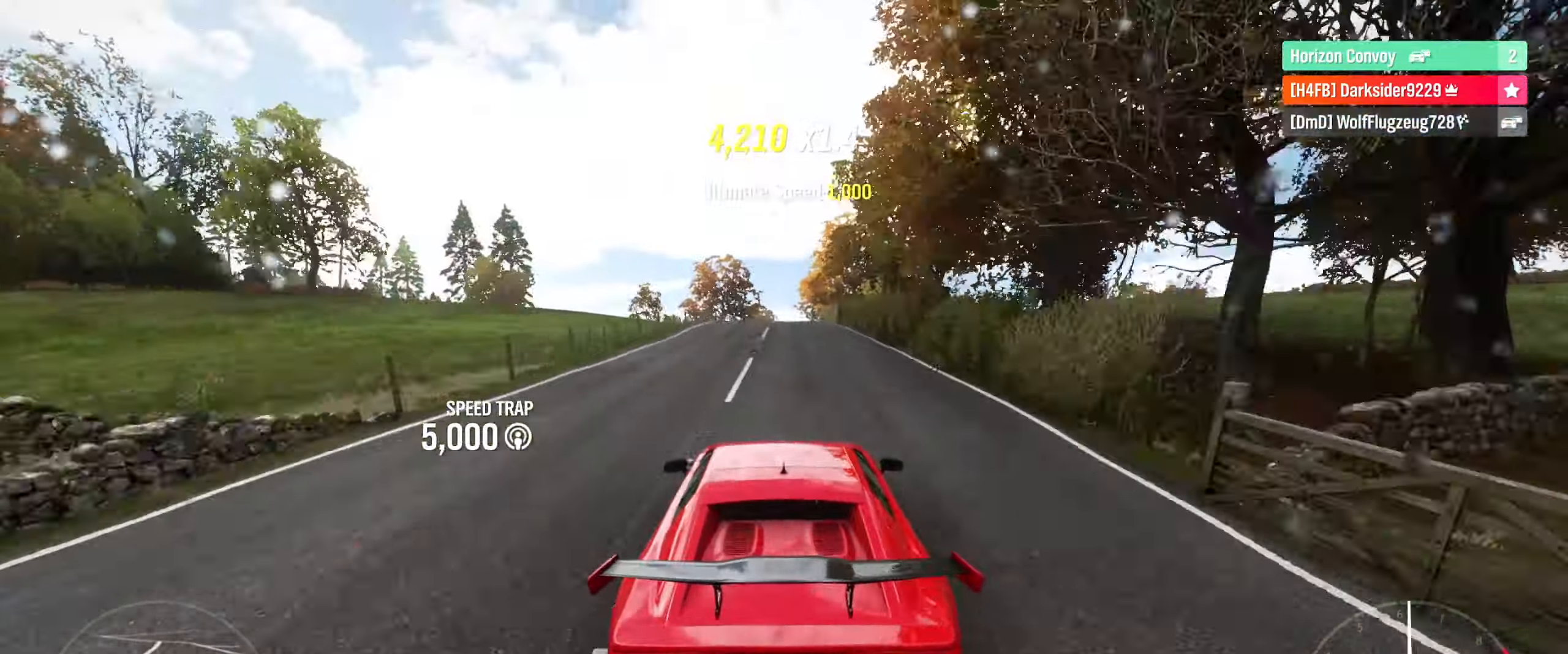
{"buttons": ["L2"], "left_stick": "center", "right_stick": "up-left", "events": [[484, "right_stick", "up-left"]]}
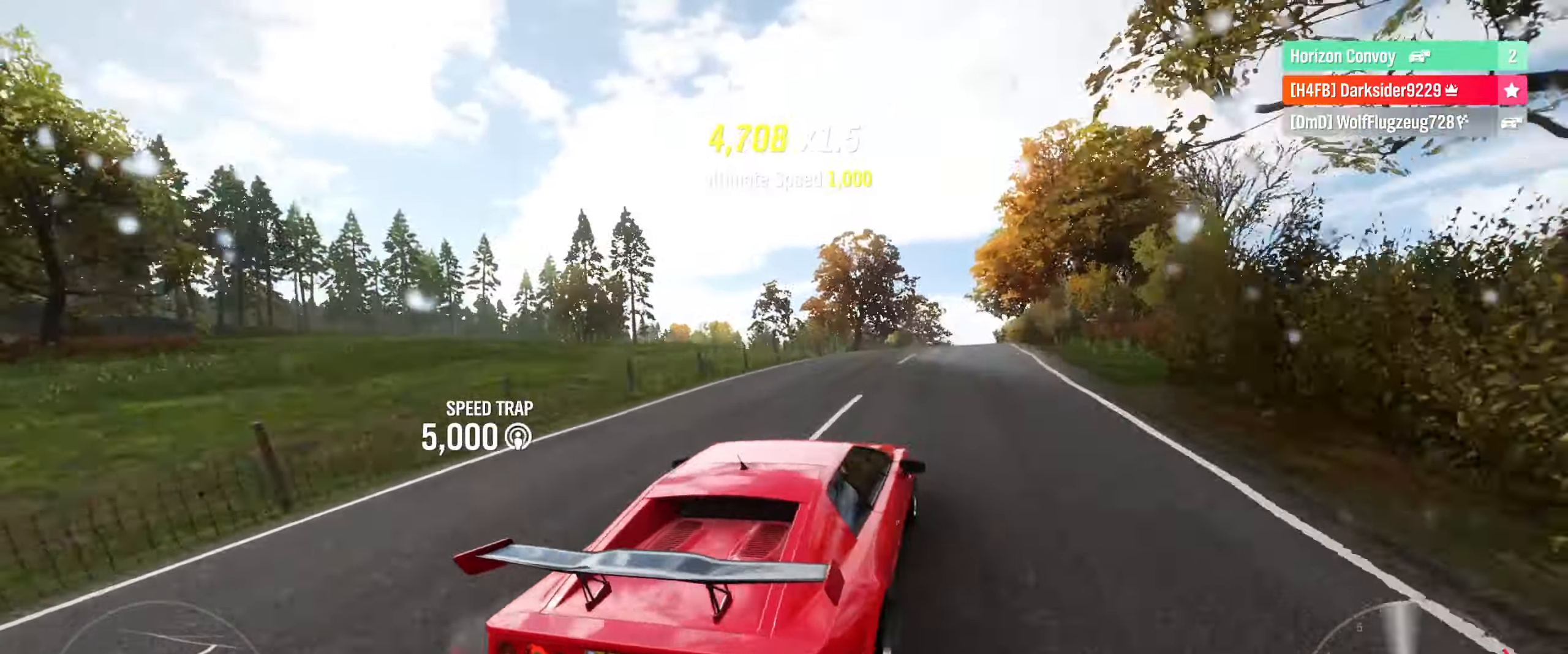
{"buttons": ["L2"], "left_stick": "center", "right_stick": "up-left", "events": []}
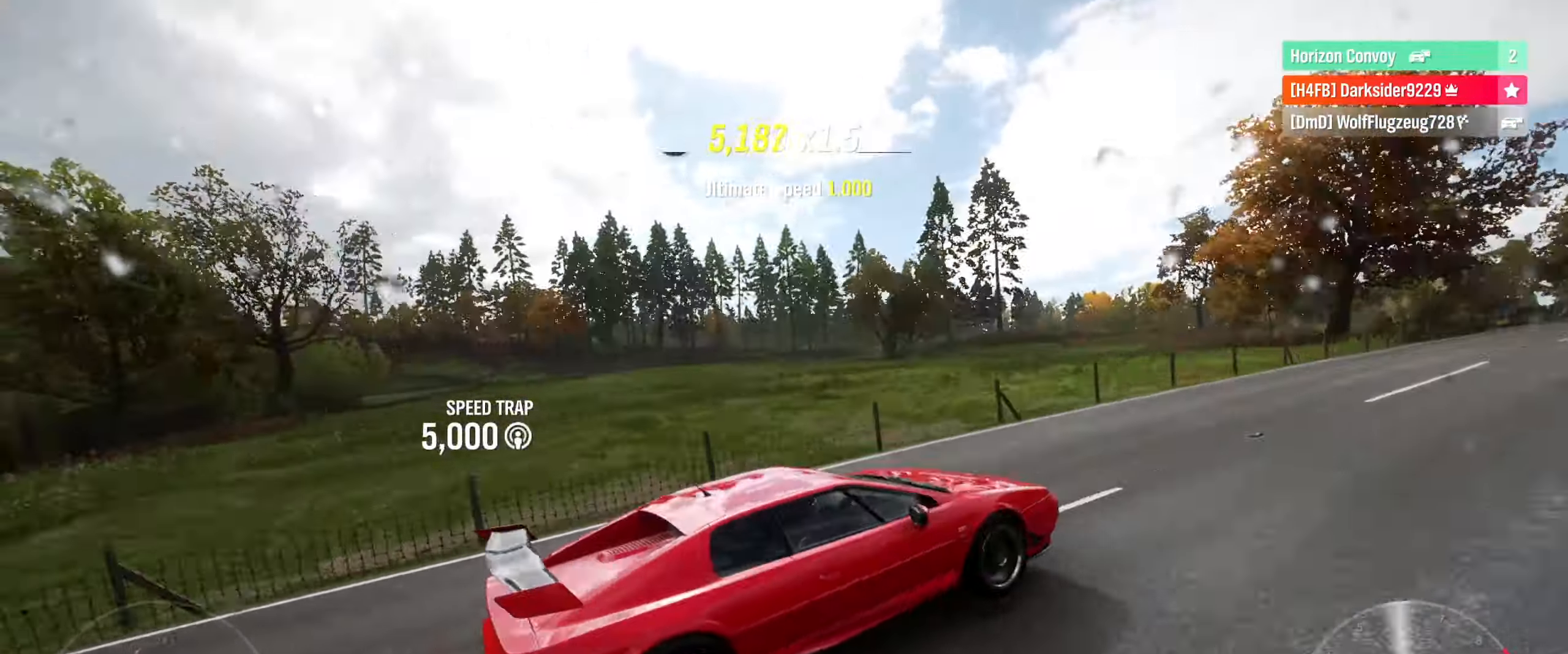
{"buttons": ["L2"], "left_stick": "center", "right_stick": "down-left", "events": [[17, "right_stick", "left"], [500, "right_stick", "down-left"]]}
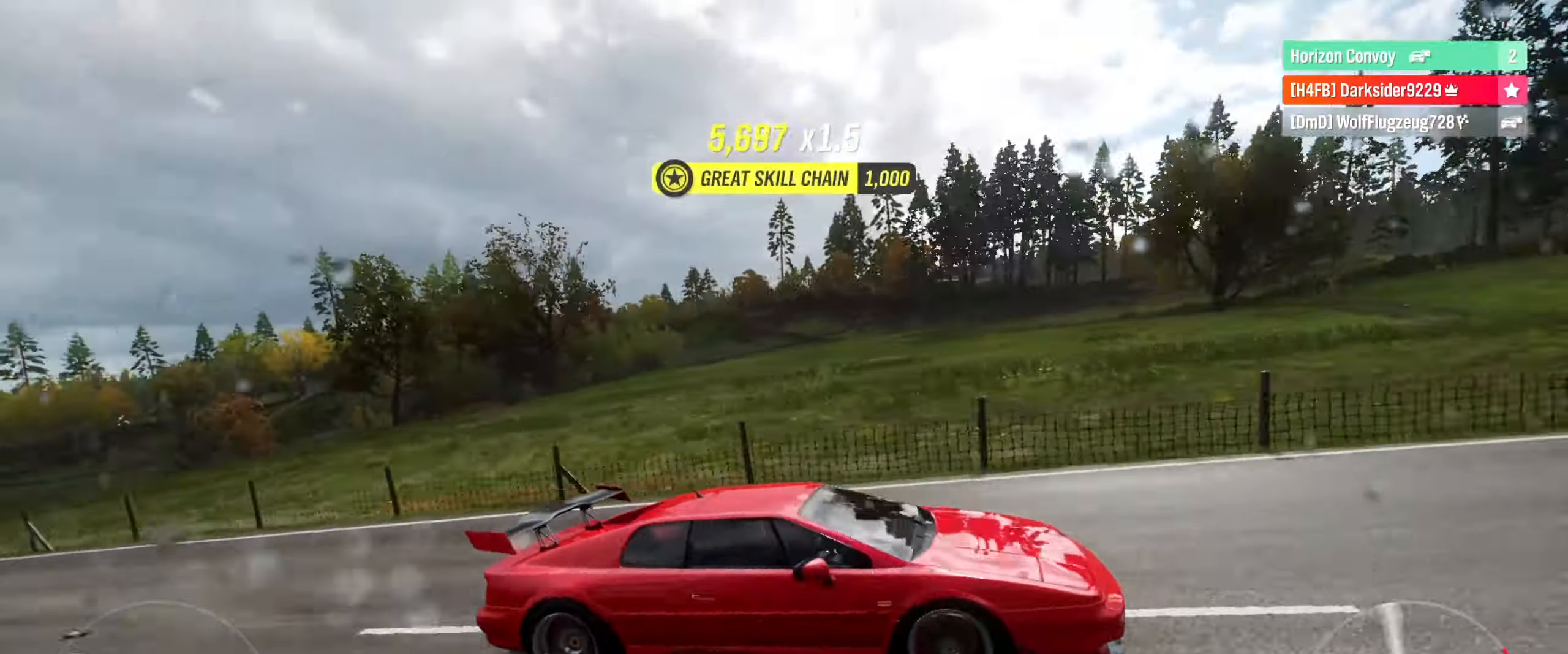
{"buttons": ["L2"], "left_stick": "center", "right_stick": "down-left", "events": []}
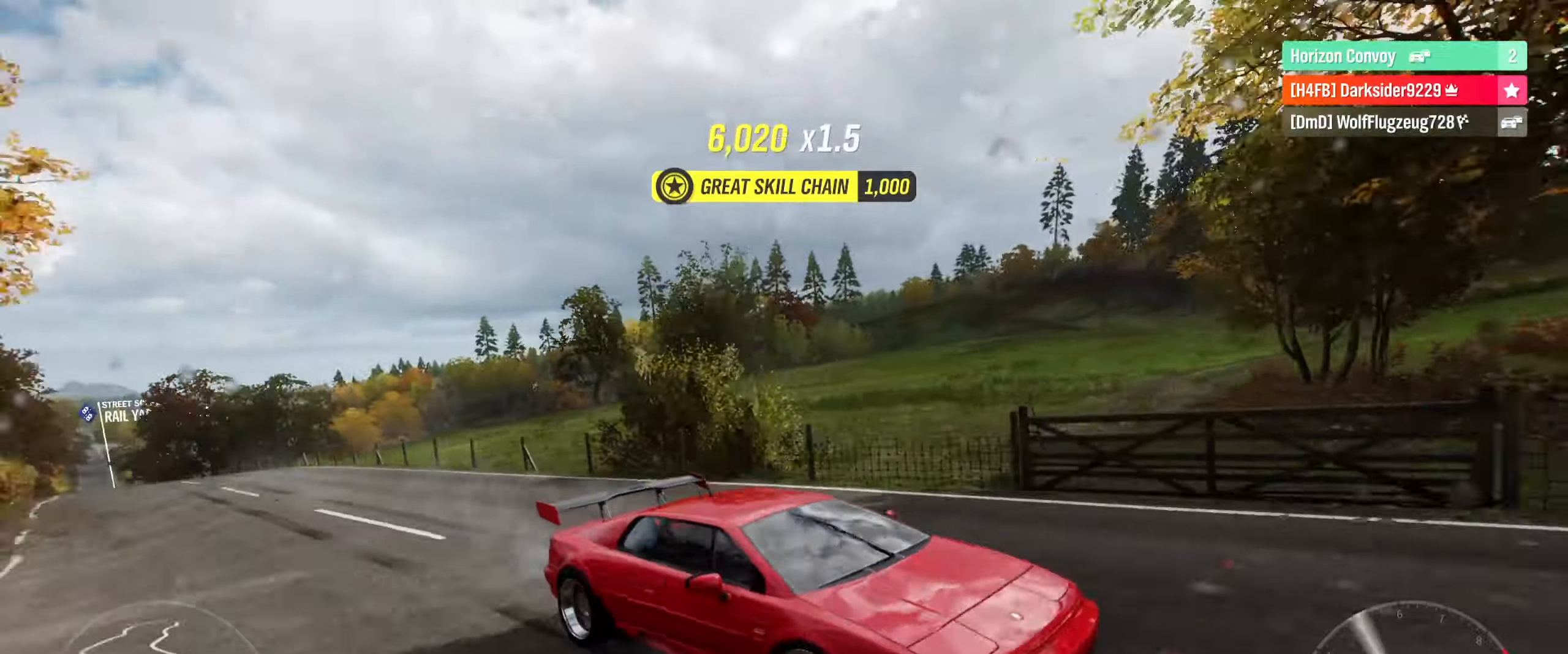
{"buttons": ["L2"], "left_stick": "center", "right_stick": "down-right", "events": [[33, "right_stick", "down"], [400, "right_stick", "down-right"]]}
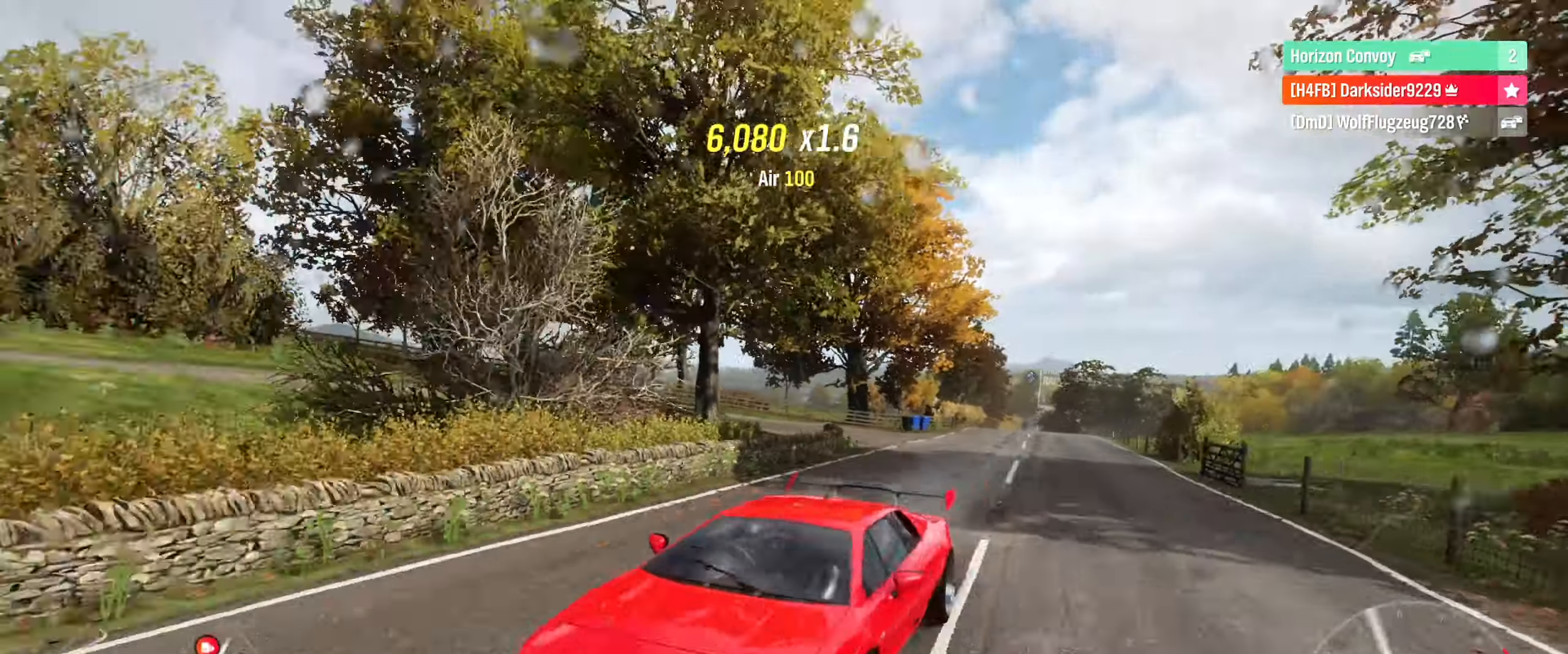
{"buttons": ["R2"], "left_stick": "center", "right_stick": "center", "events": [[66, "right_stick", "right"], [283, "right_stick", "up-right"], [483, "L2", "up"], [483, "R2", "down"], [483, "right_stick", "center"]]}
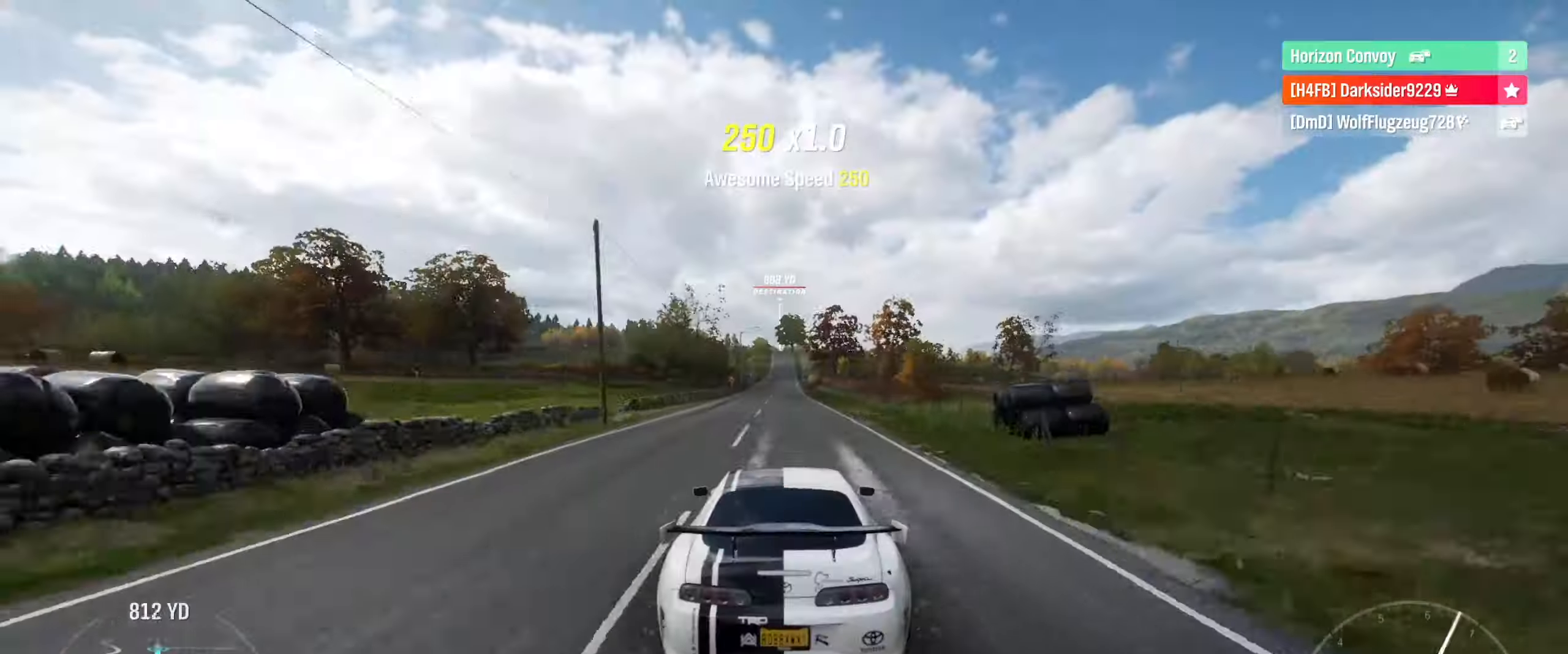
{"buttons": ["R2"], "left_stick": "center", "right_stick": "center", "events": []}
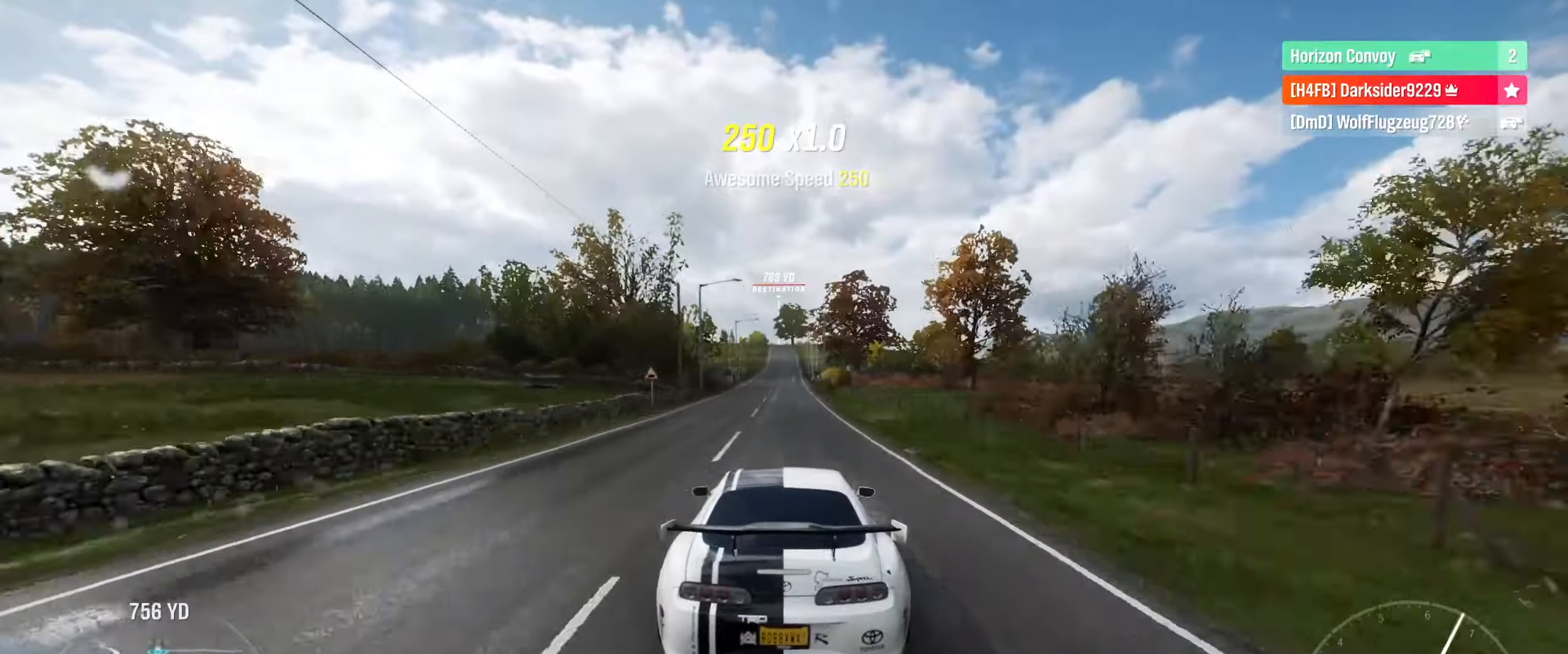
{"buttons": ["R2"], "left_stick": "center", "right_stick": "center", "events": [[216, "left_stick", "left"], [283, "left_stick", "center"]]}
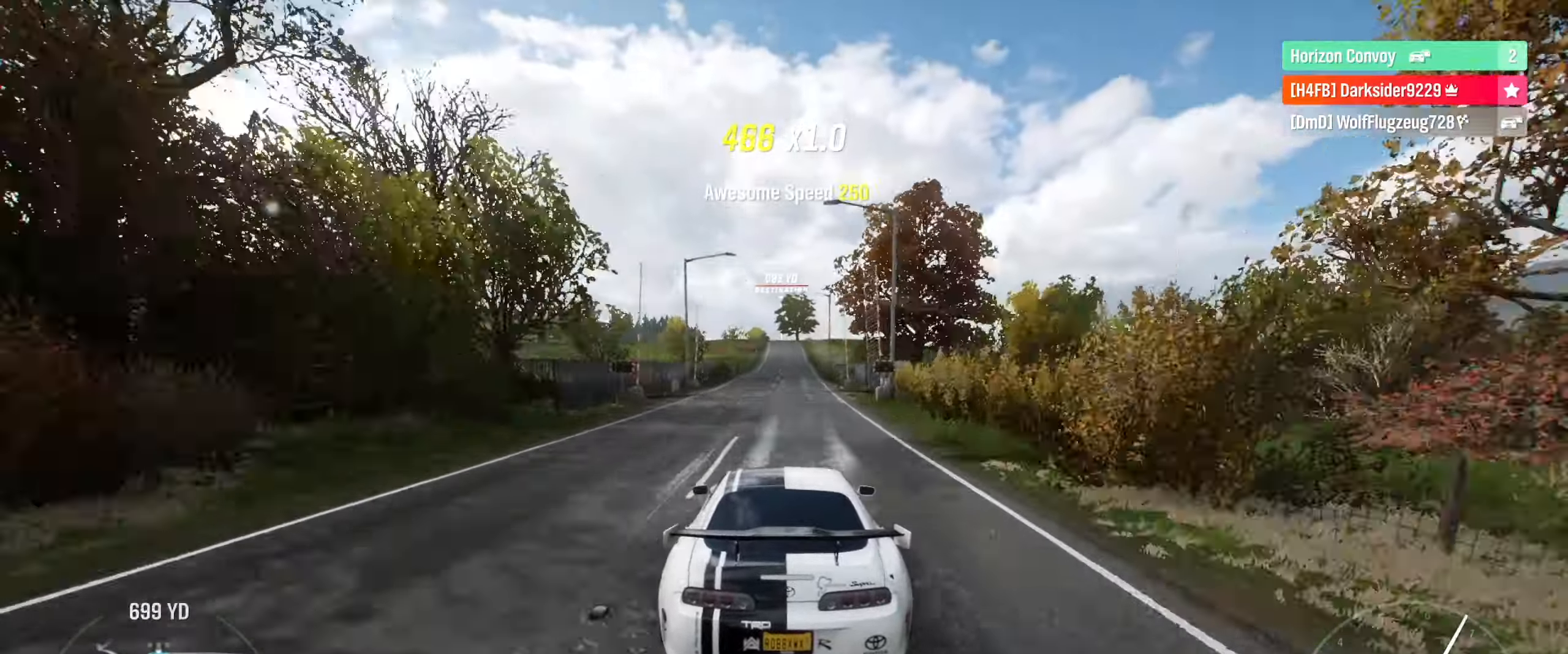
{"buttons": ["R2"], "left_stick": "center", "right_stick": "center", "events": [[333, "left_stick", "right"], [400, "left_stick", "center"]]}
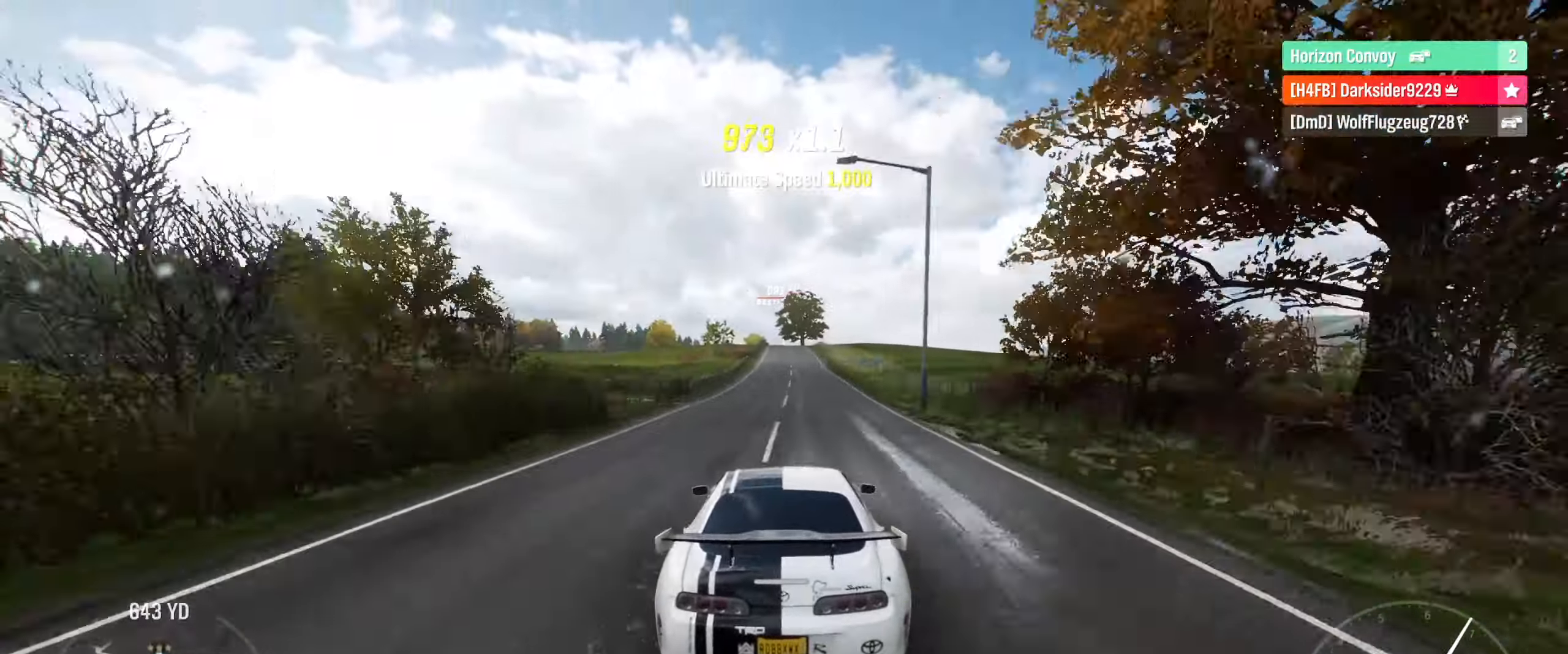
{"buttons": ["R2"], "left_stick": "center", "right_stick": "center", "events": [[283, "left_stick", "left"], [333, "left_stick", "center"]]}
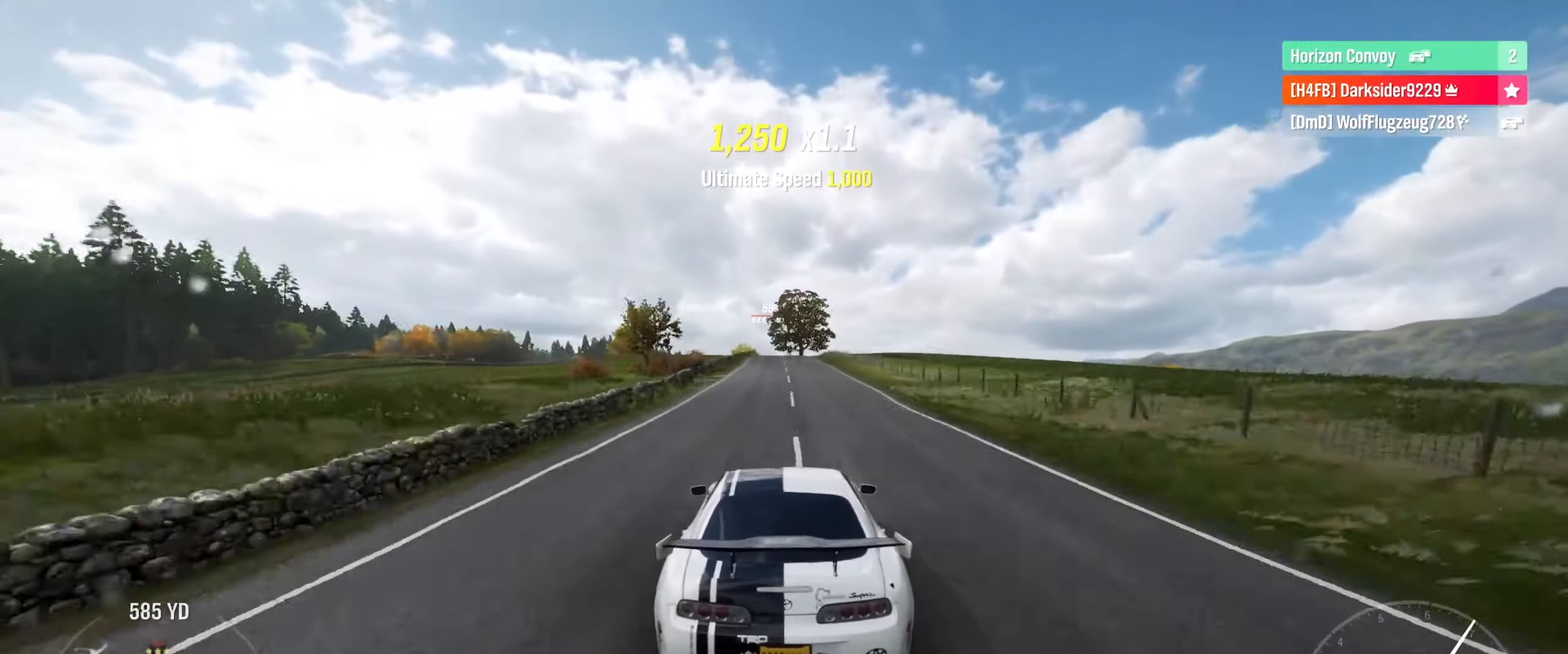
{"buttons": ["R2"], "left_stick": "left", "right_stick": "center", "events": [[500, "left_stick", "left"]]}
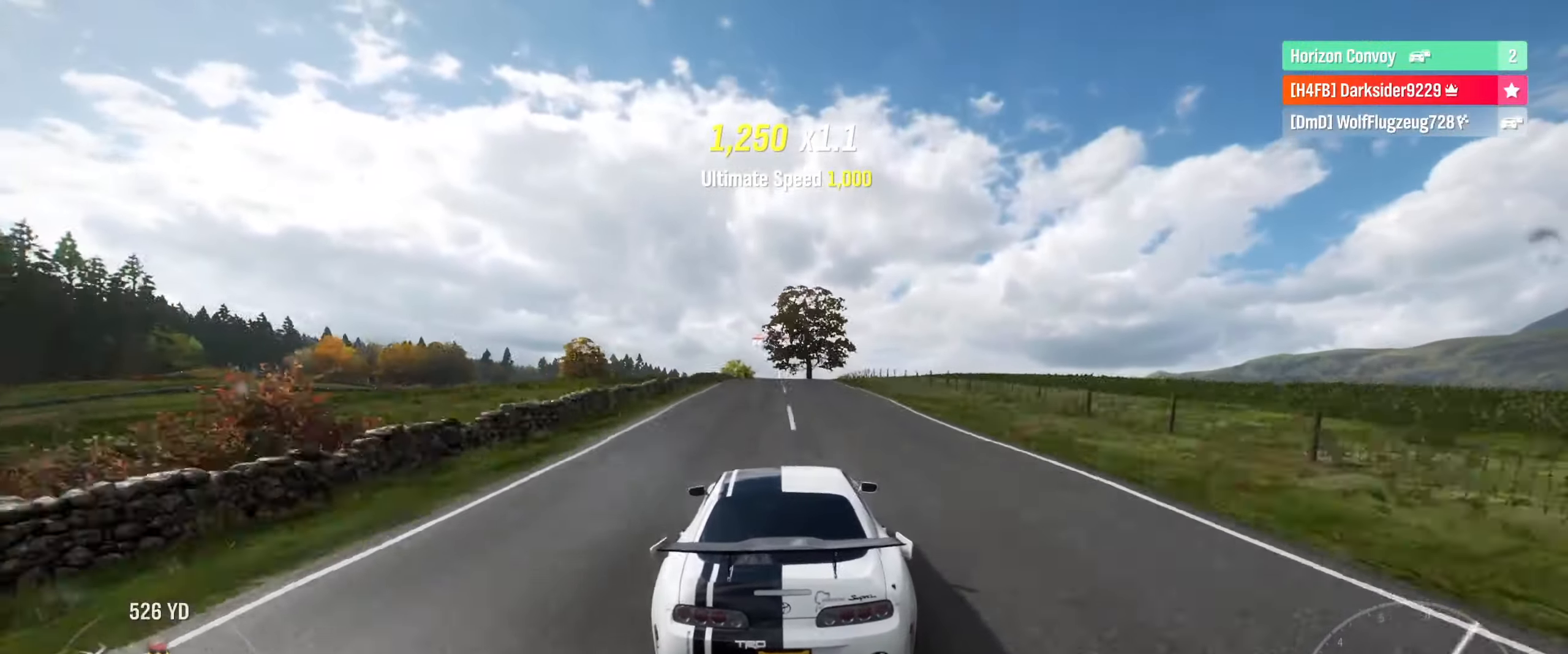
{"buttons": ["R2"], "left_stick": "left", "right_stick": "center", "events": [[66, "left_stick", "center"], [416, "left_stick", "left"]]}
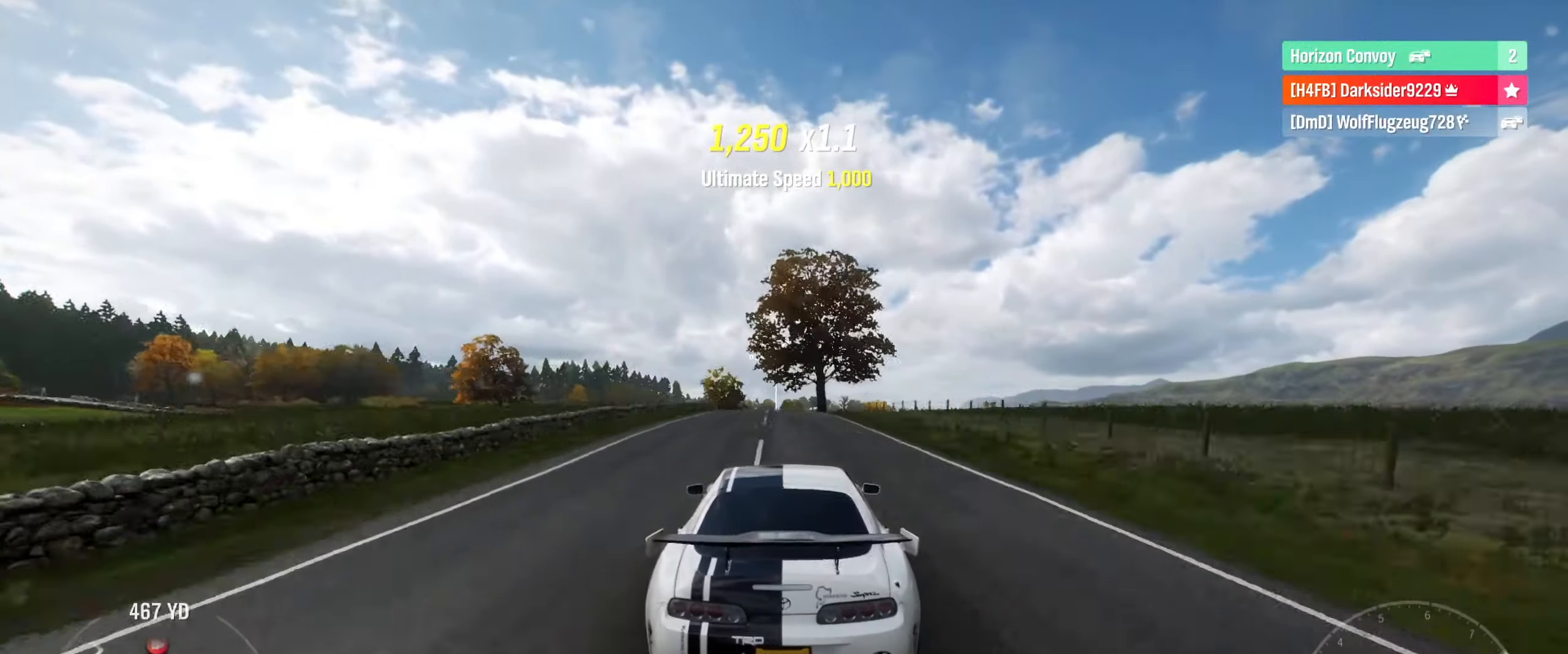
{"buttons": ["R2"], "left_stick": "left", "right_stick": "center", "events": [[50, "left_stick", "center"], [333, "left_stick", "left"]]}
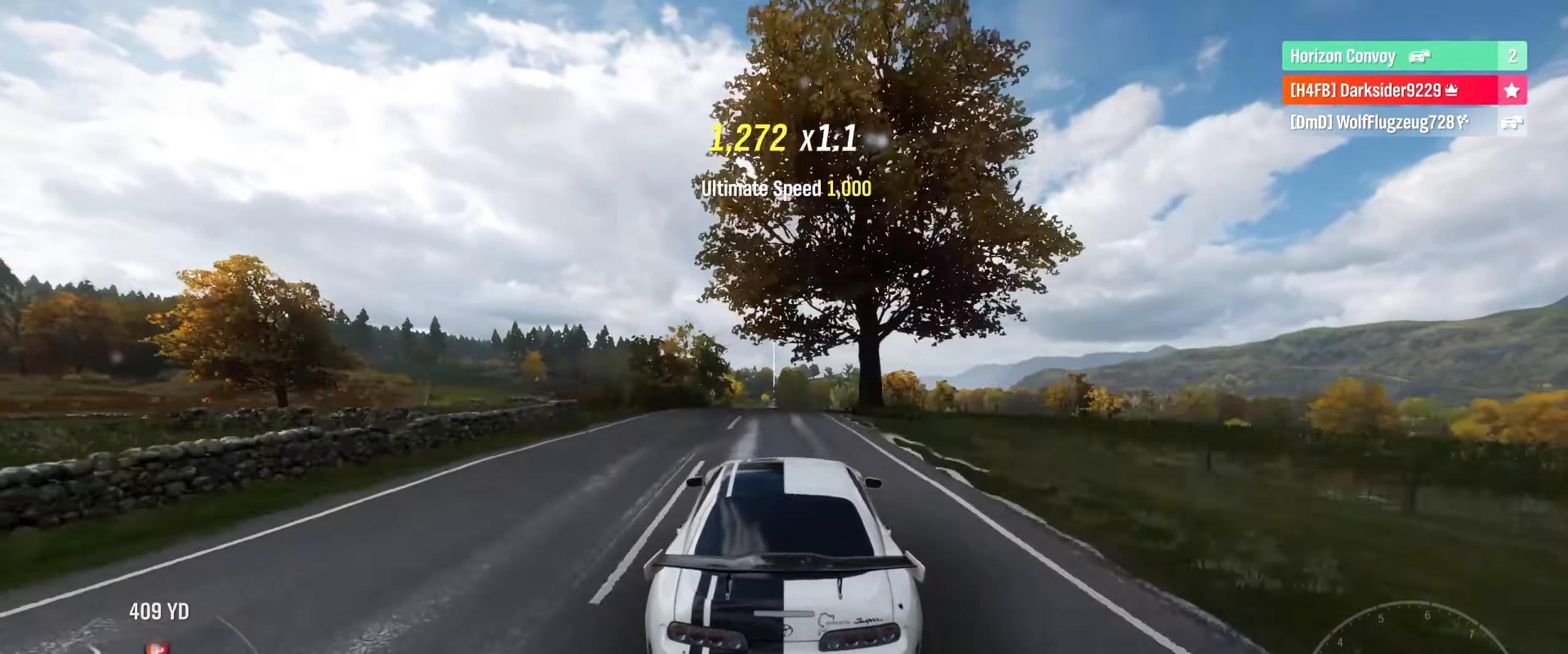
{"buttons": ["R2"], "left_stick": "center", "right_stick": "center", "events": [[33, "left_stick", "center"], [200, "left_stick", "left"], [400, "left_stick", "center"]]}
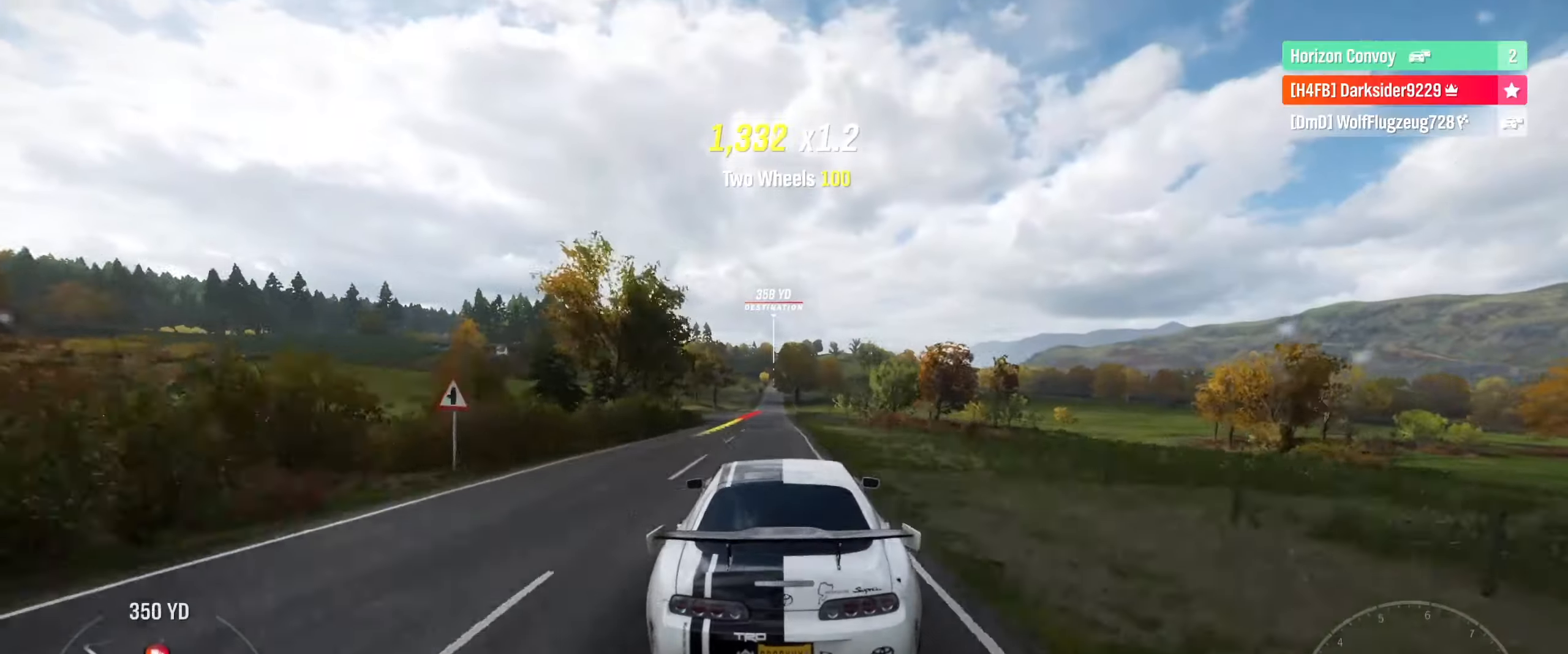
{"buttons": ["R2"], "left_stick": "center", "right_stick": "center", "events": [[300, "left_stick", "left"], [467, "left_stick", "center"]]}
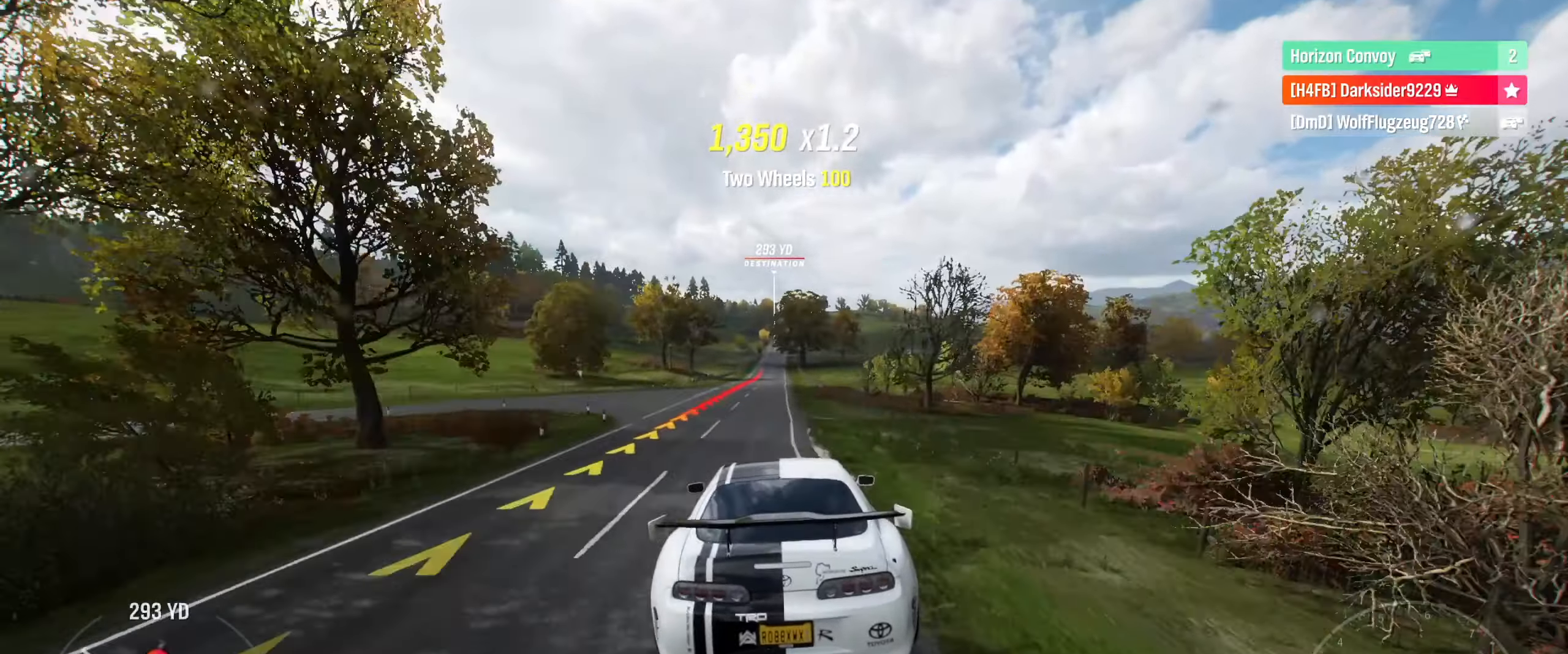
{"buttons": ["R2"], "left_stick": "center", "right_stick": "center", "events": [[183, "left_stick", "left"], [400, "left_stick", "center"]]}
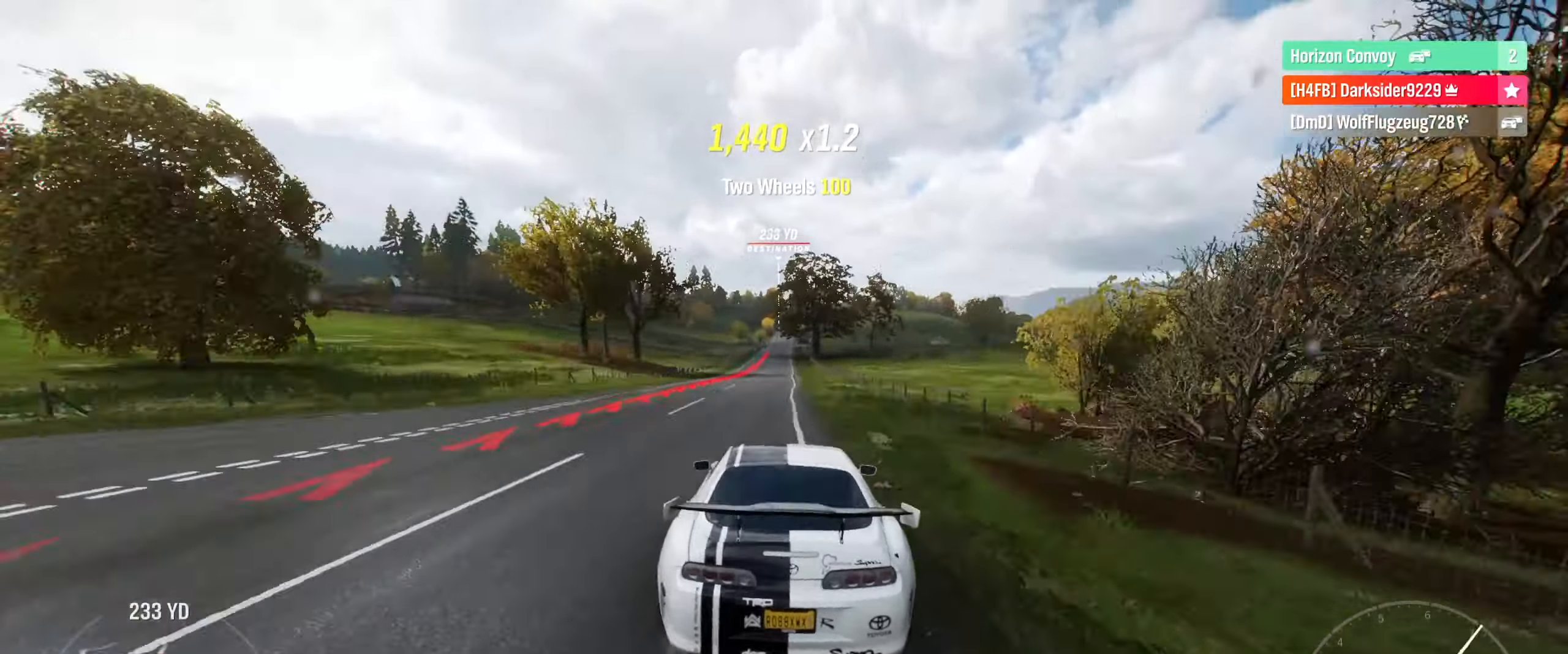
{"buttons": ["R2"], "left_stick": "center", "right_stick": "center", "events": [[100, "left_stick", "left"], [183, "left_stick", "center"]]}
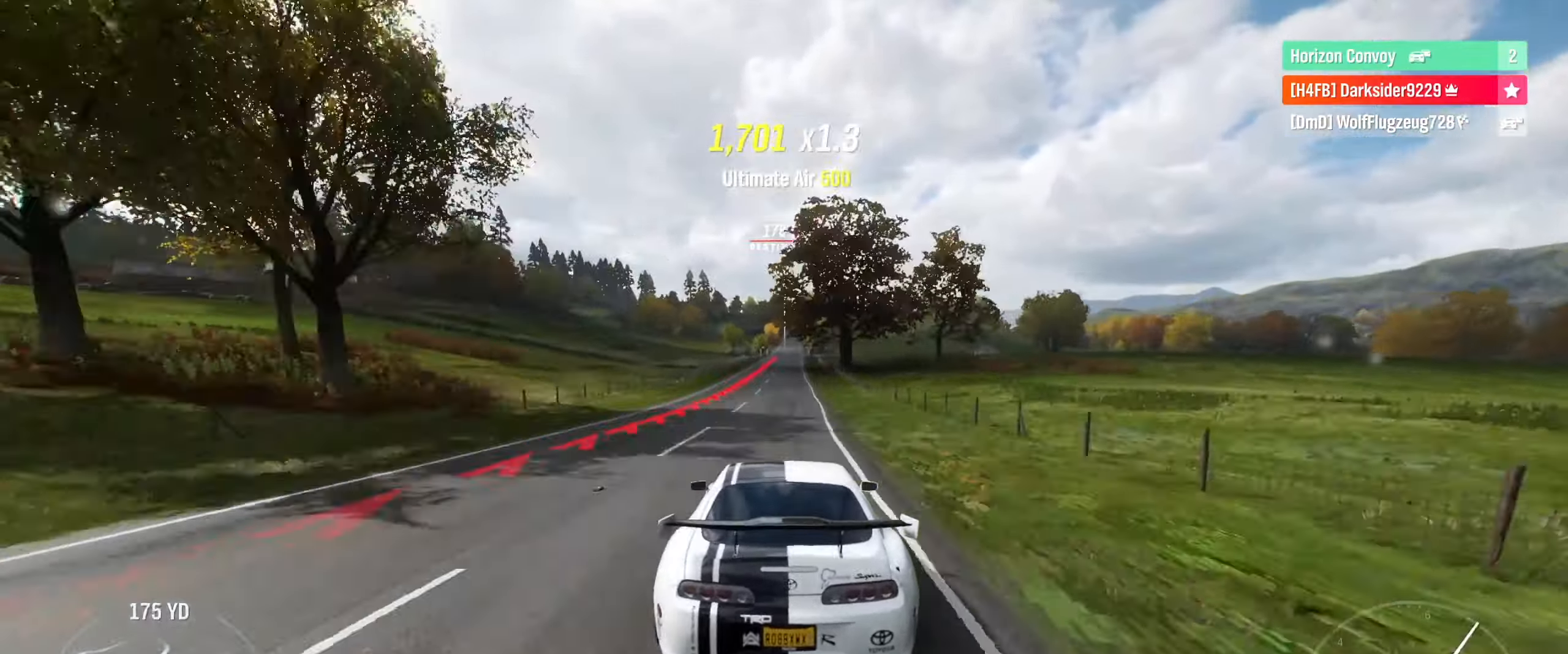
{"buttons": ["R2"], "left_stick": "center", "right_stick": "center", "events": [[217, "left_stick", "right"], [300, "left_stick", "center"]]}
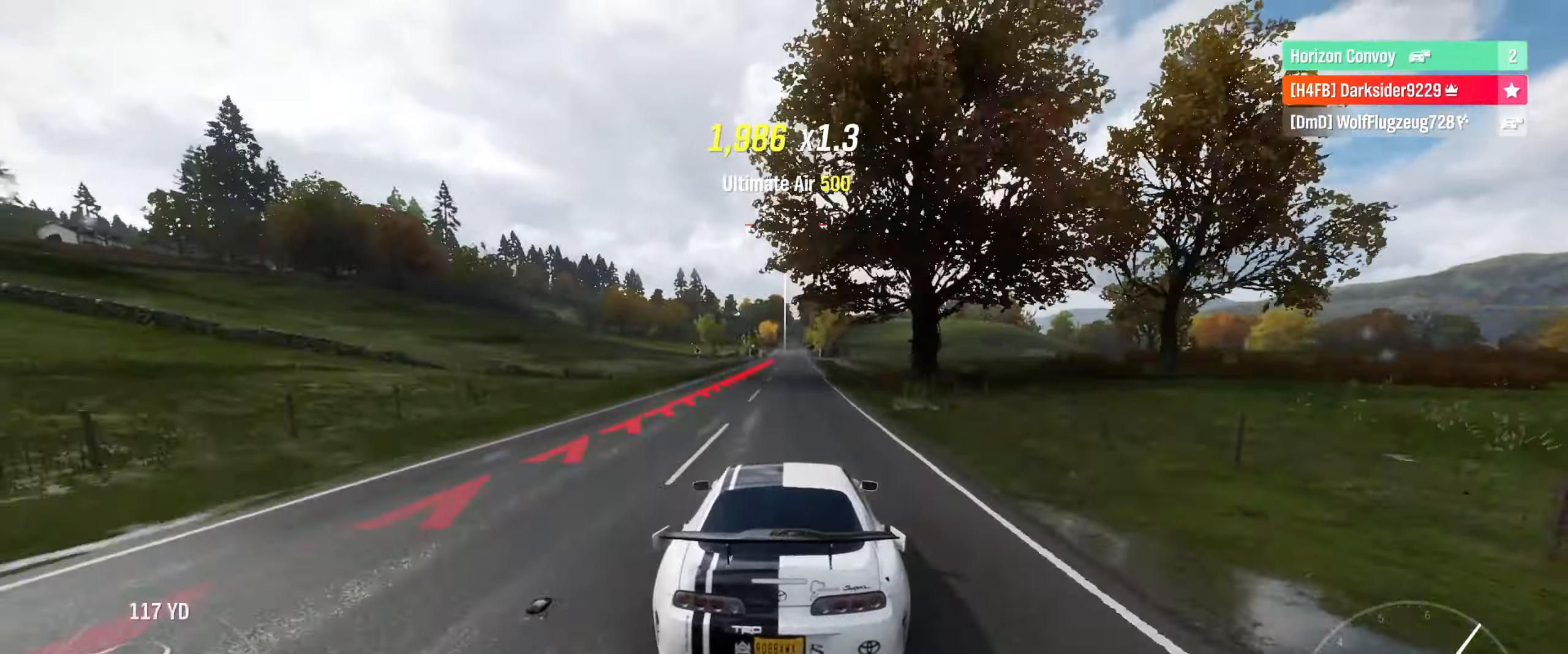
{"buttons": ["R2"], "left_stick": "center", "right_stick": "center", "events": []}